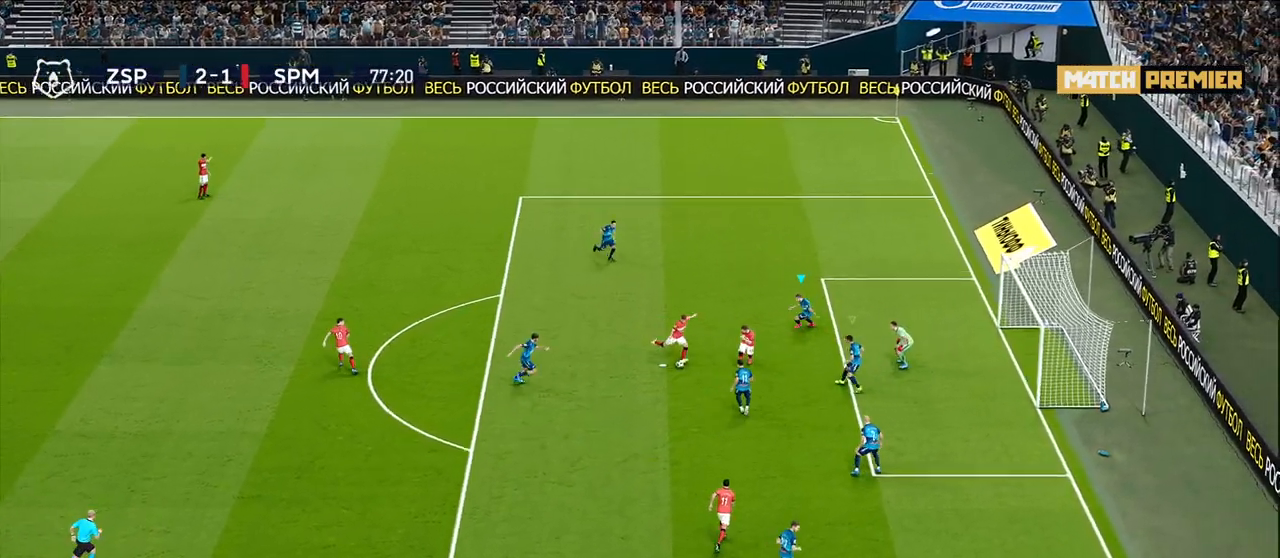
Gameplay with a controller (PlayStation layout); each line is a JSON object with the inputs held at the frame after it. "events" lists button and stick changes between this image and that frame as [ms after this image, input, new state], when the widget could be followed in between.
{"buttons": ["CROSS", "SQUARE", "R1"], "left_stick": "center", "right_stick": "center", "events": [[33, "CROSS", "down"], [67, "SQUARE", "down"], [117, "L1", "down"], [133, "left_stick", "down-left"], [317, "left_stick", "center"], [333, "L1", "up"]]}
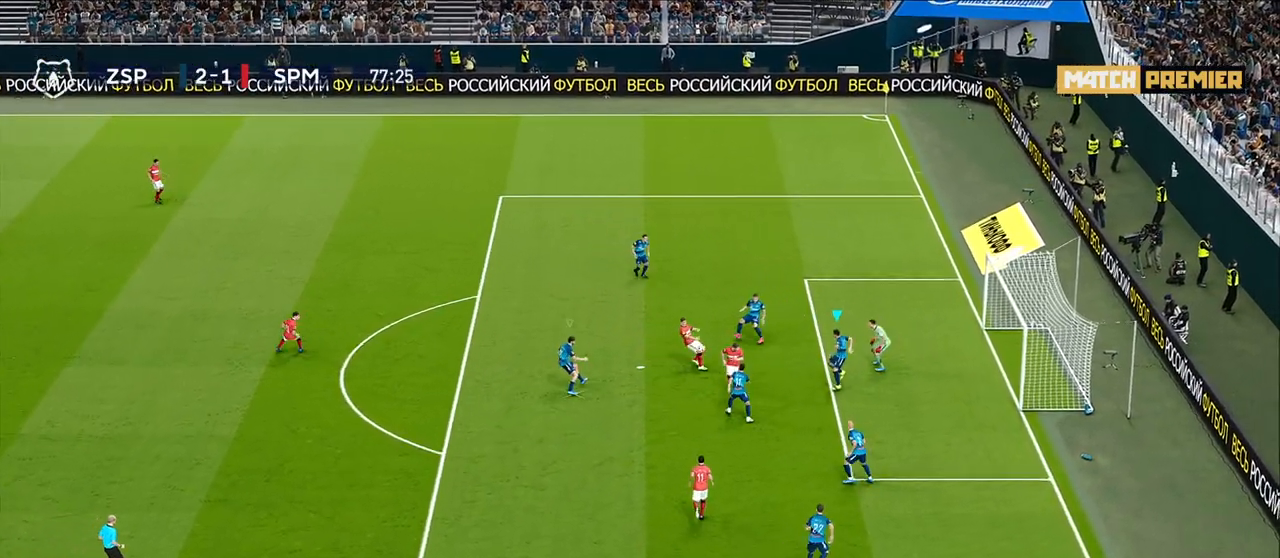
{"buttons": ["R1"], "left_stick": "down-left", "right_stick": "center", "events": [[117, "left_stick", "left"], [300, "left_stick", "down-left"], [350, "CROSS", "up"], [350, "SQUARE", "up"]]}
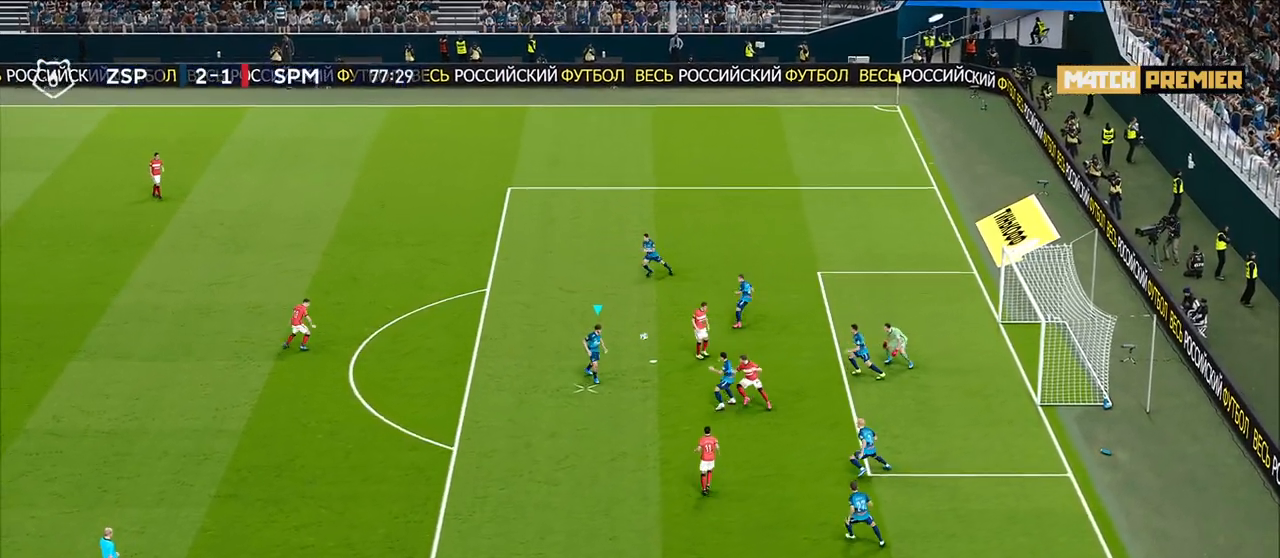
{"buttons": [], "left_stick": "down-left", "right_stick": "center", "events": [[167, "R1", "up"]]}
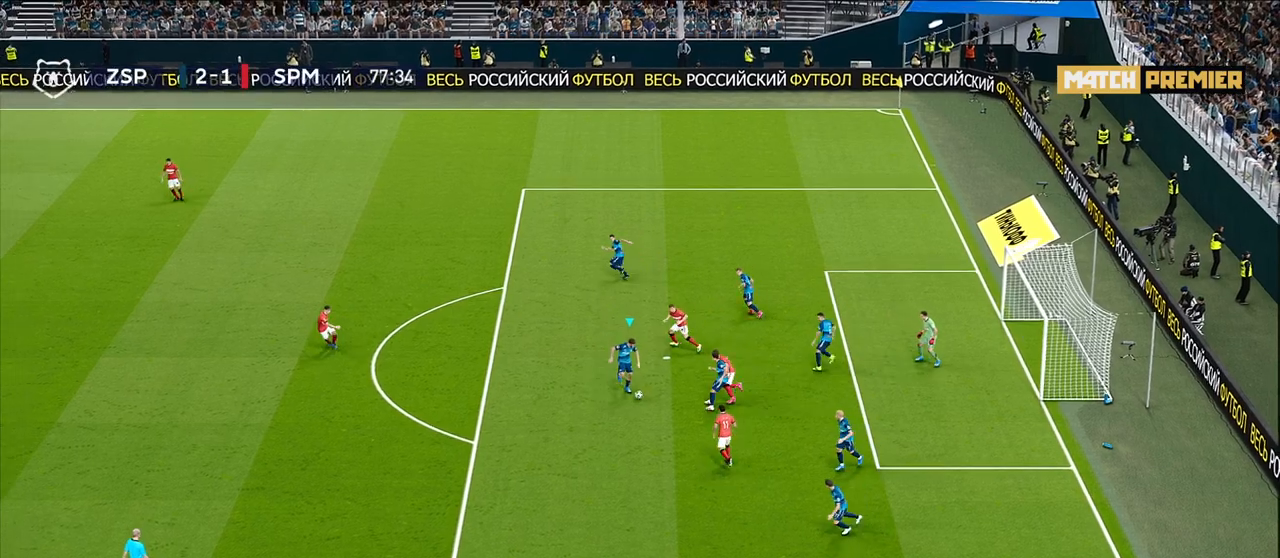
{"buttons": [], "left_stick": "down-left", "right_stick": "center", "events": [[200, "CROSS", "down"], [417, "CROSS", "up"]]}
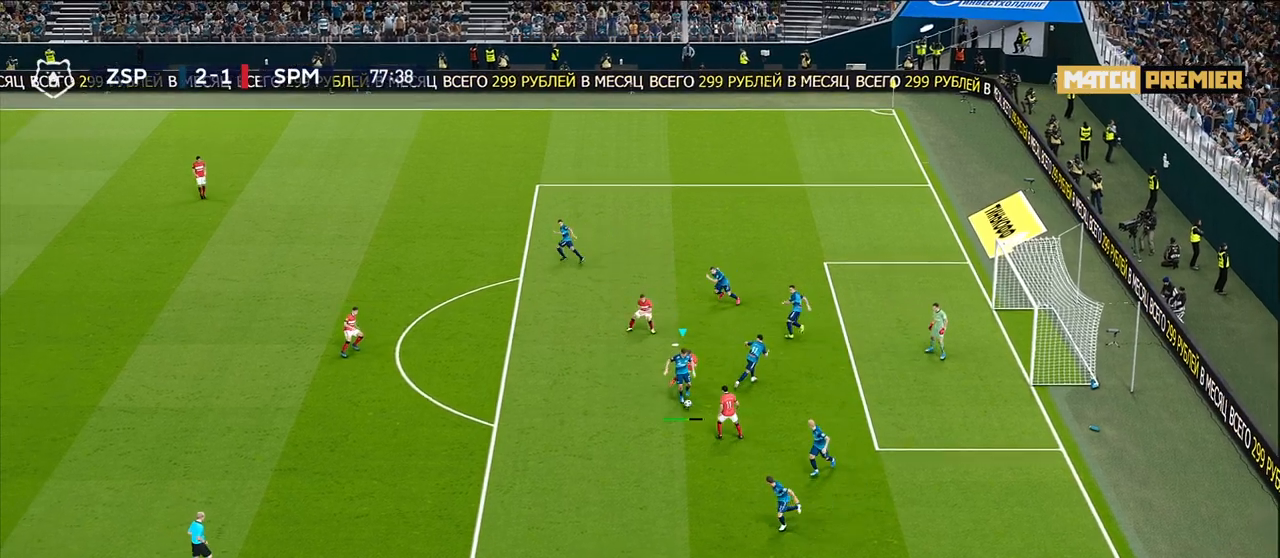
{"buttons": [], "left_stick": "down-left", "right_stick": "center", "events": []}
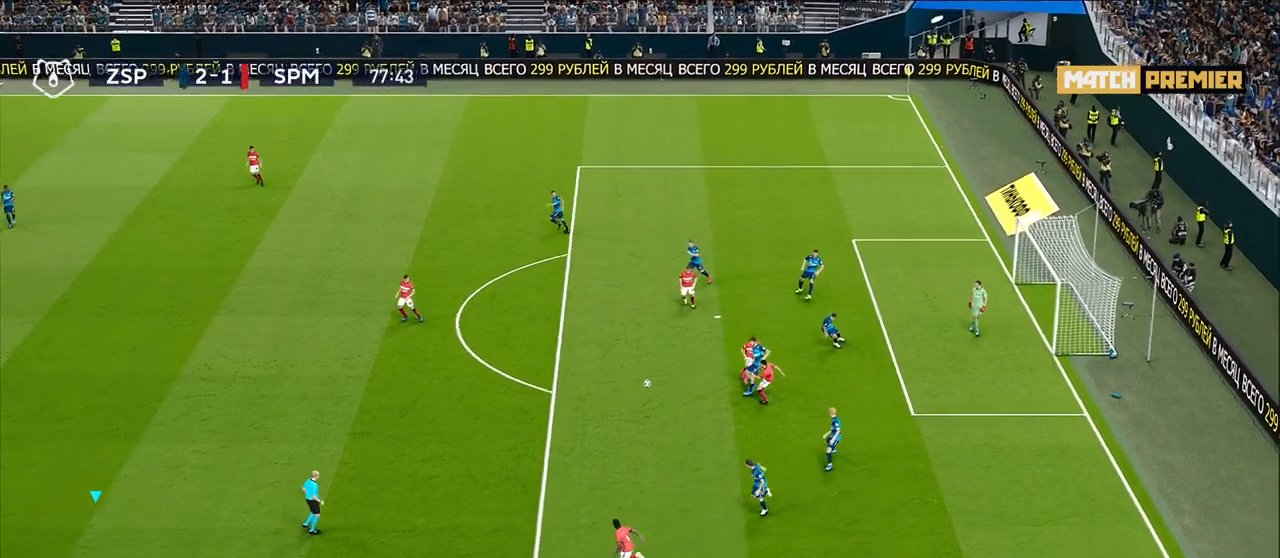
{"buttons": ["R1"], "left_stick": "up-right", "right_stick": "center", "events": [[33, "R1", "down"], [50, "left_stick", "up-right"]]}
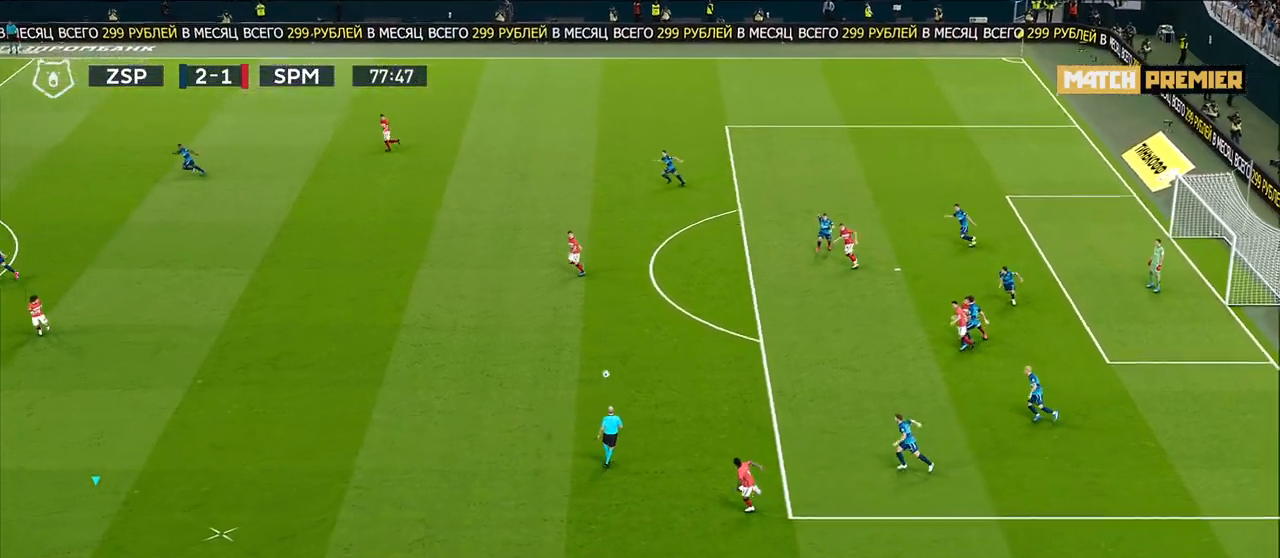
{"buttons": ["R1"], "left_stick": "center", "right_stick": "center", "events": [[483, "left_stick", "center"]]}
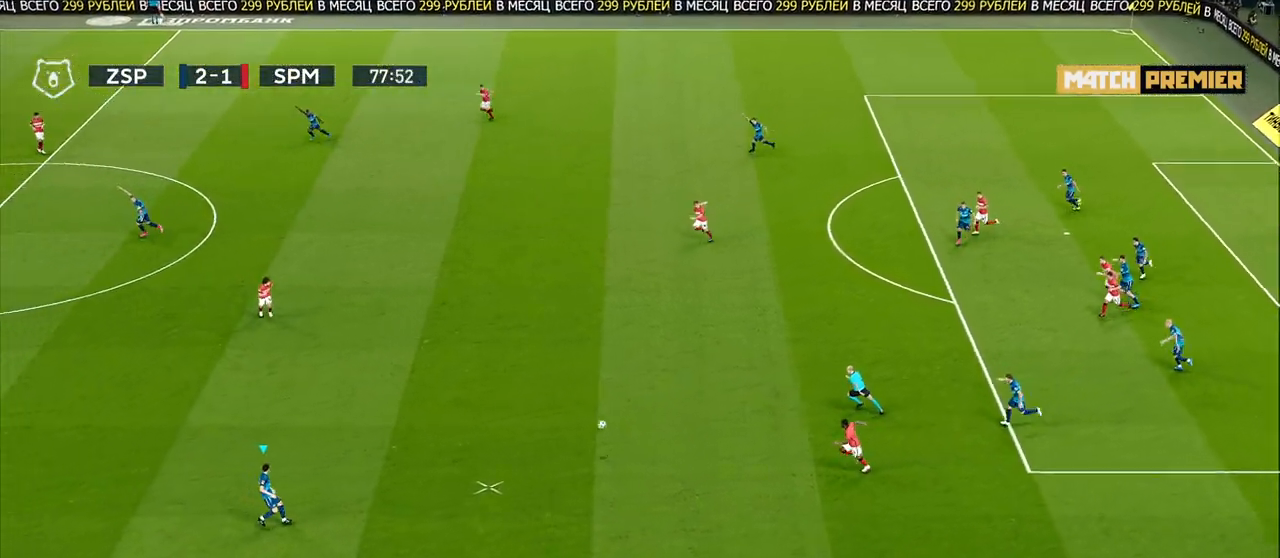
{"buttons": [], "left_stick": "left", "right_stick": "center", "events": [[33, "R1", "up"], [133, "left_stick", "left"]]}
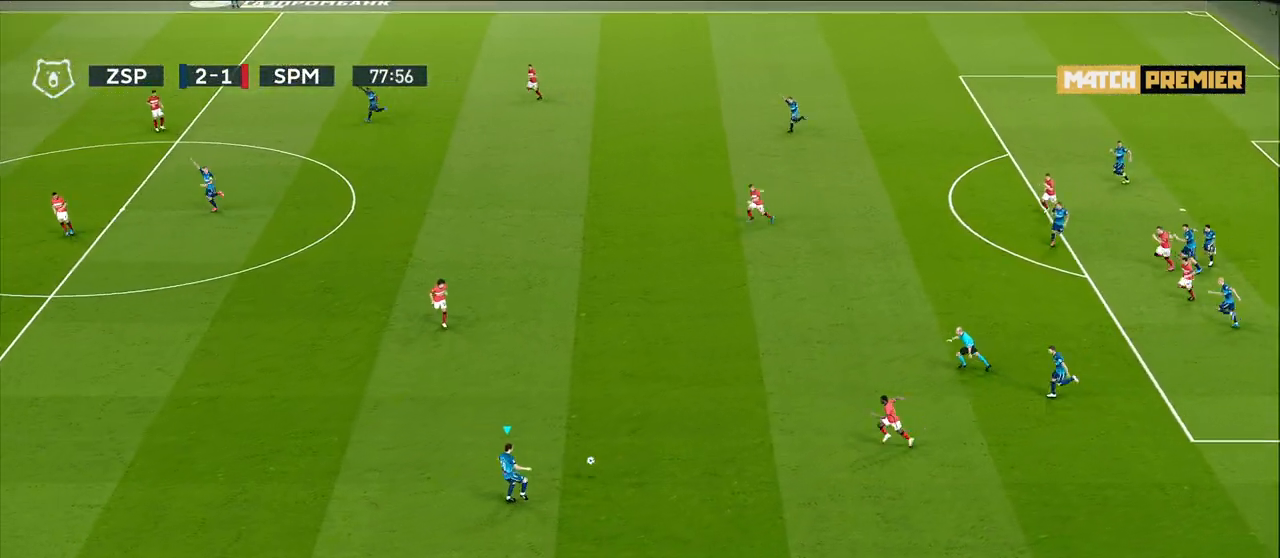
{"buttons": [], "left_stick": "left", "right_stick": "center", "events": []}
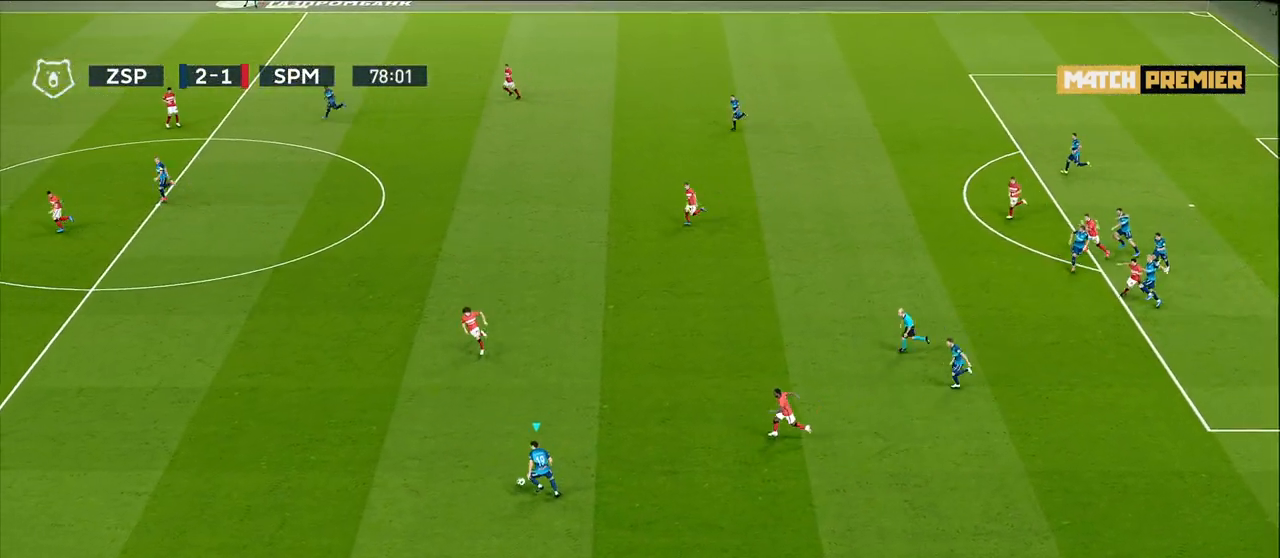
{"buttons": [], "left_stick": "center", "right_stick": "center", "events": [[17, "left_stick", "center"]]}
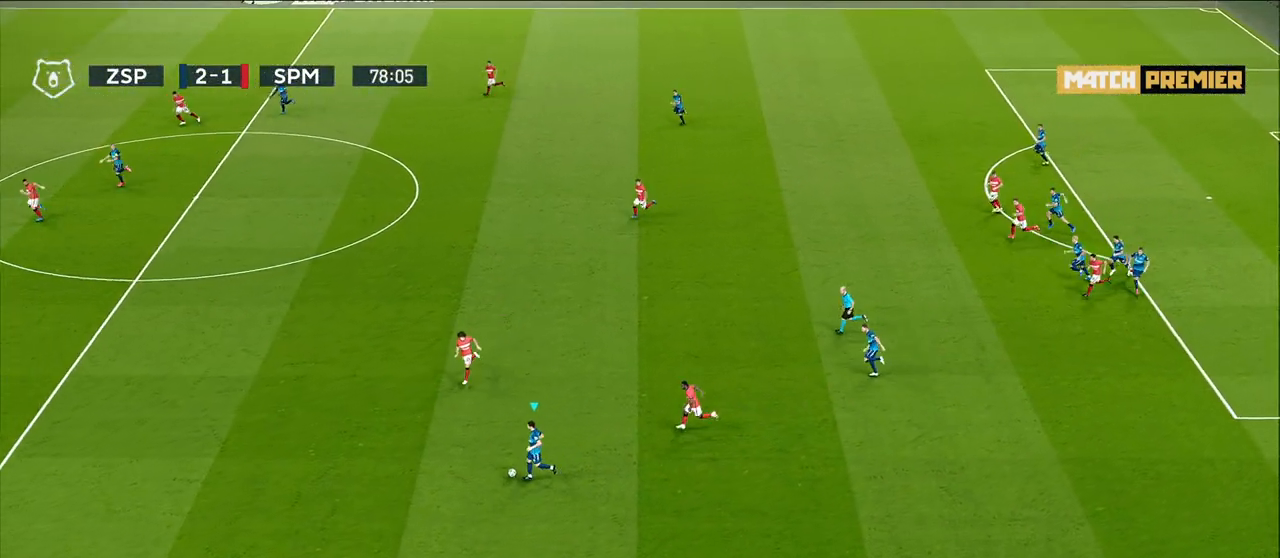
{"buttons": [], "left_stick": "right", "right_stick": "center", "events": [[383, "left_stick", "right"]]}
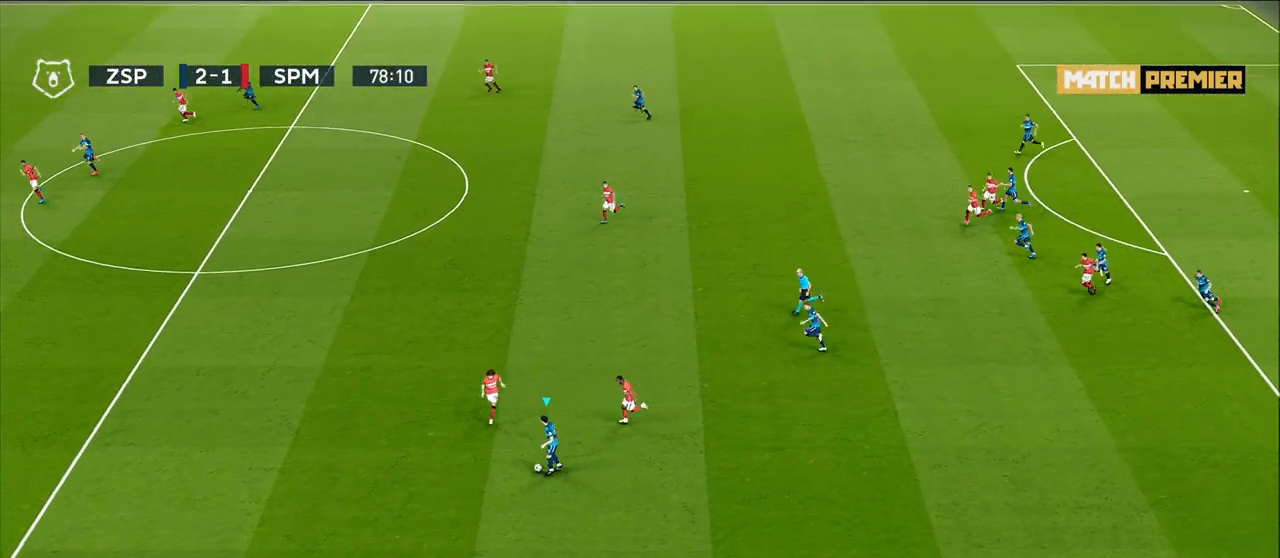
{"buttons": [], "left_stick": "up", "right_stick": "center", "events": [[433, "CROSS", "down"], [433, "left_stick", "up"], [483, "CROSS", "up"]]}
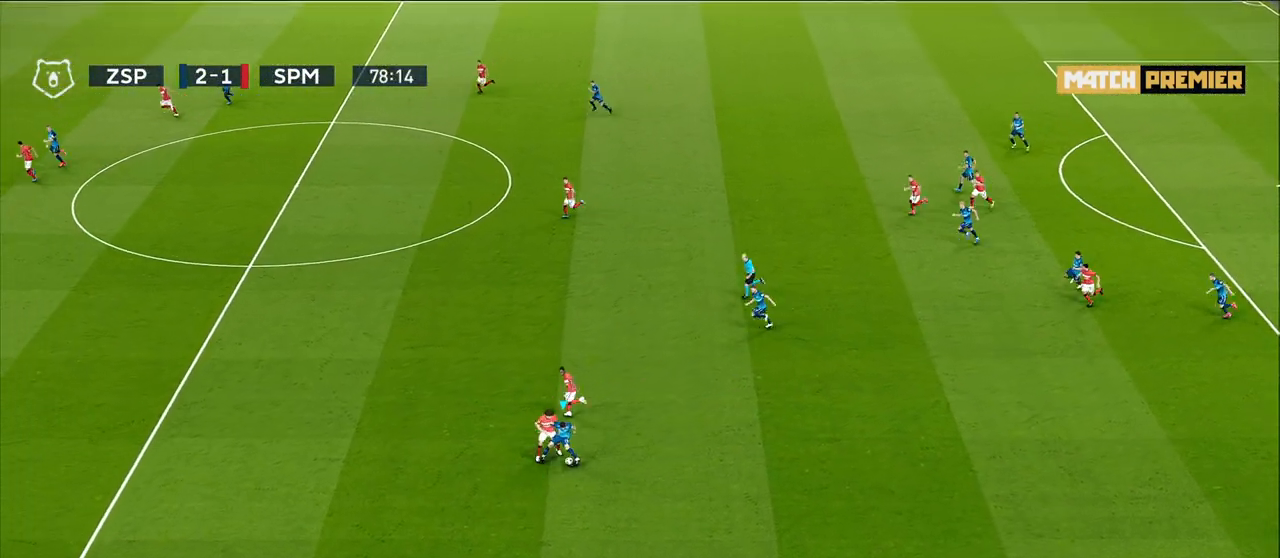
{"buttons": [], "left_stick": "up", "right_stick": "center", "events": []}
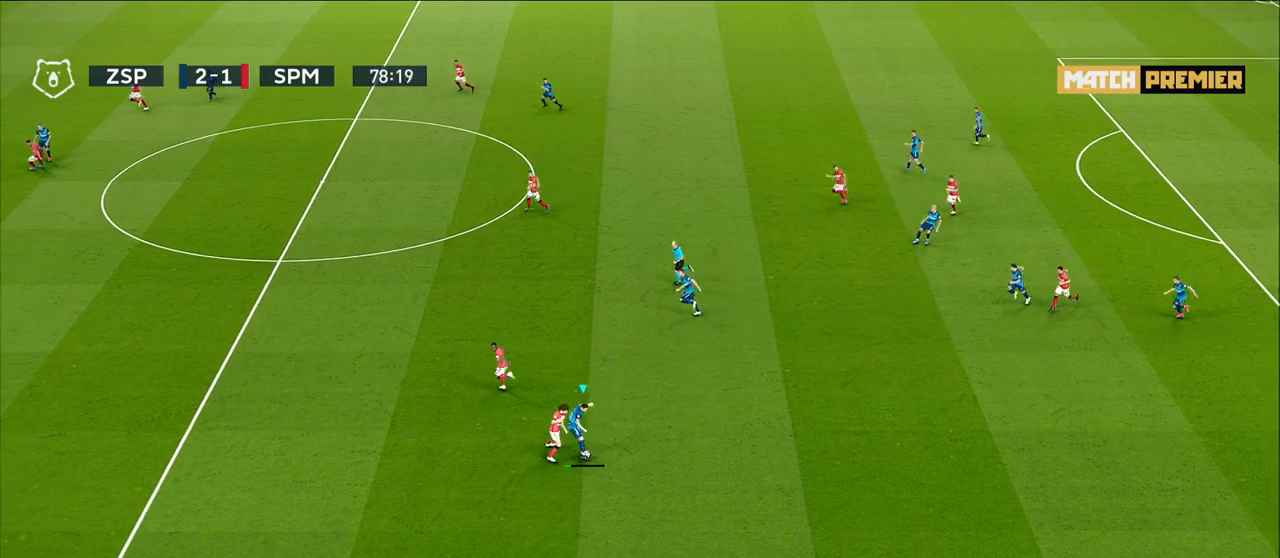
{"buttons": [], "left_stick": "left", "right_stick": "center", "events": [[217, "left_stick", "center"], [483, "left_stick", "left"]]}
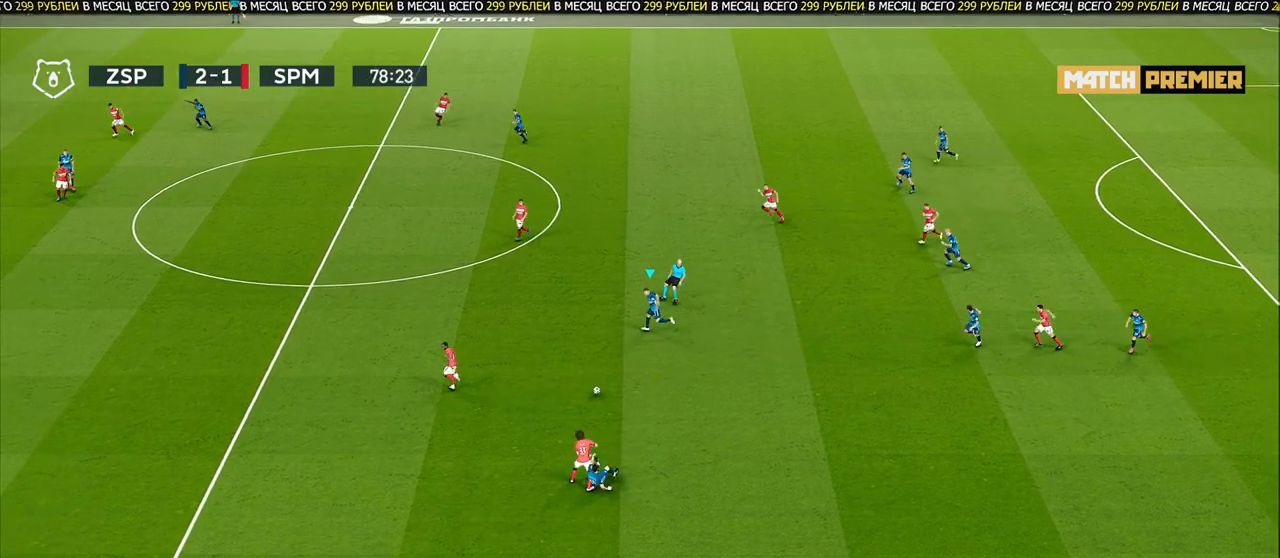
{"buttons": [], "left_stick": "left", "right_stick": "center", "events": []}
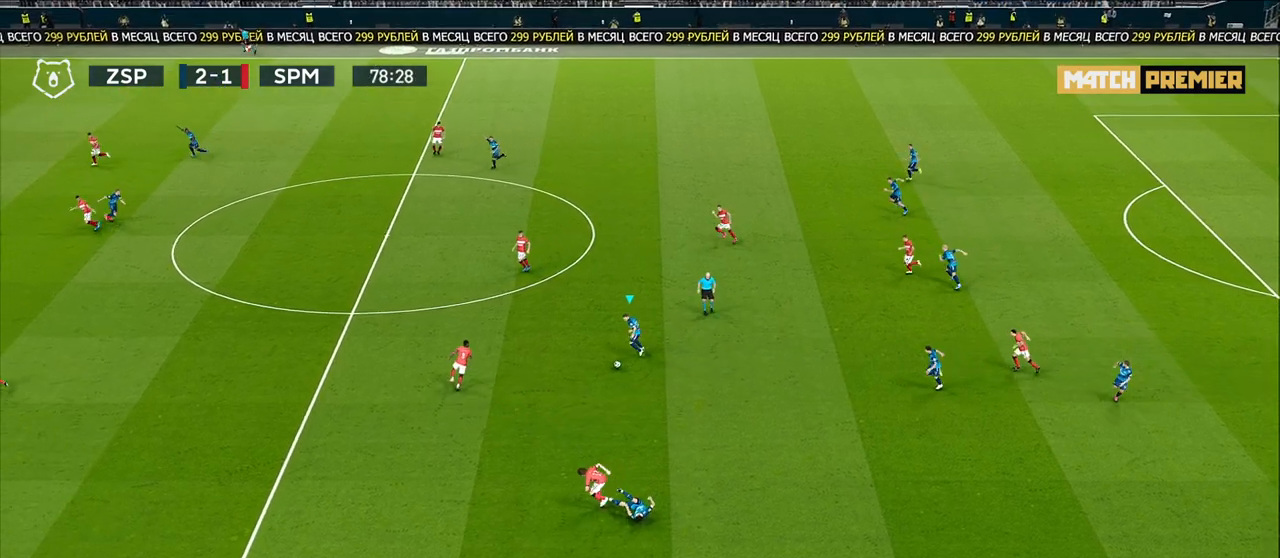
{"buttons": [], "left_stick": "left", "right_stick": "center", "events": [[67, "left_stick", "center"], [250, "left_stick", "left"], [283, "CROSS", "down"], [433, "CROSS", "up"]]}
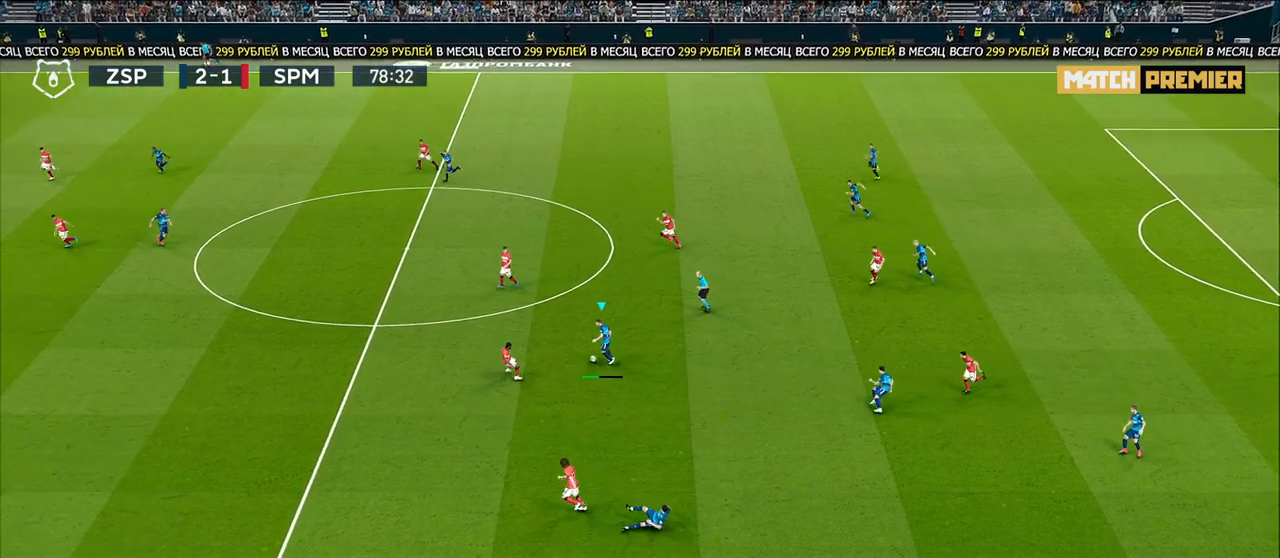
{"buttons": [], "left_stick": "center", "right_stick": "center", "events": [[267, "left_stick", "center"]]}
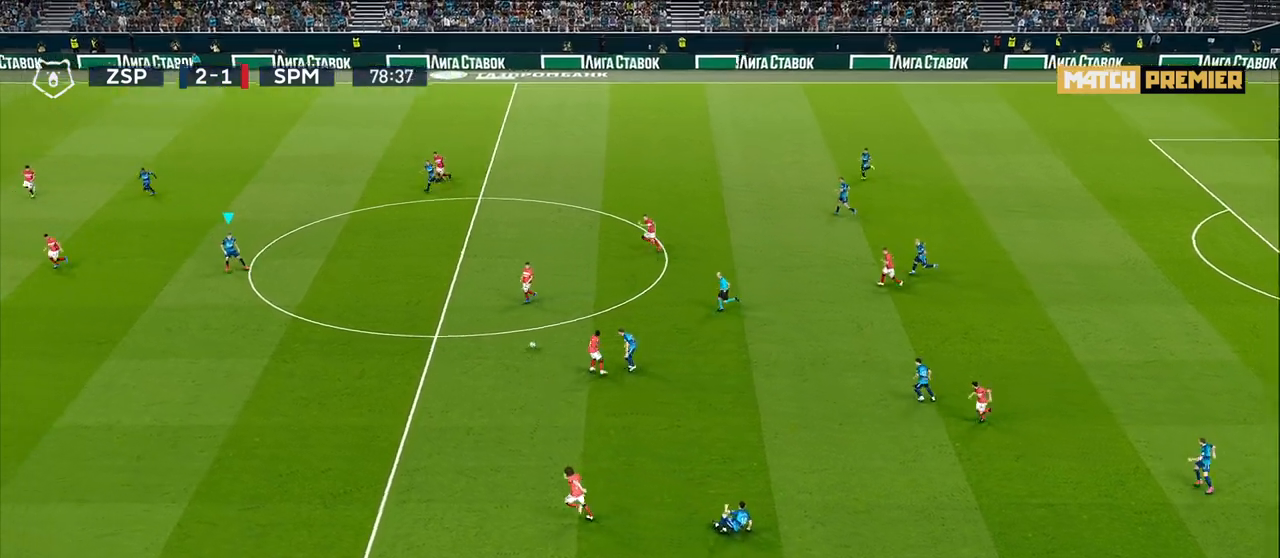
{"buttons": [], "left_stick": "center", "right_stick": "center", "events": []}
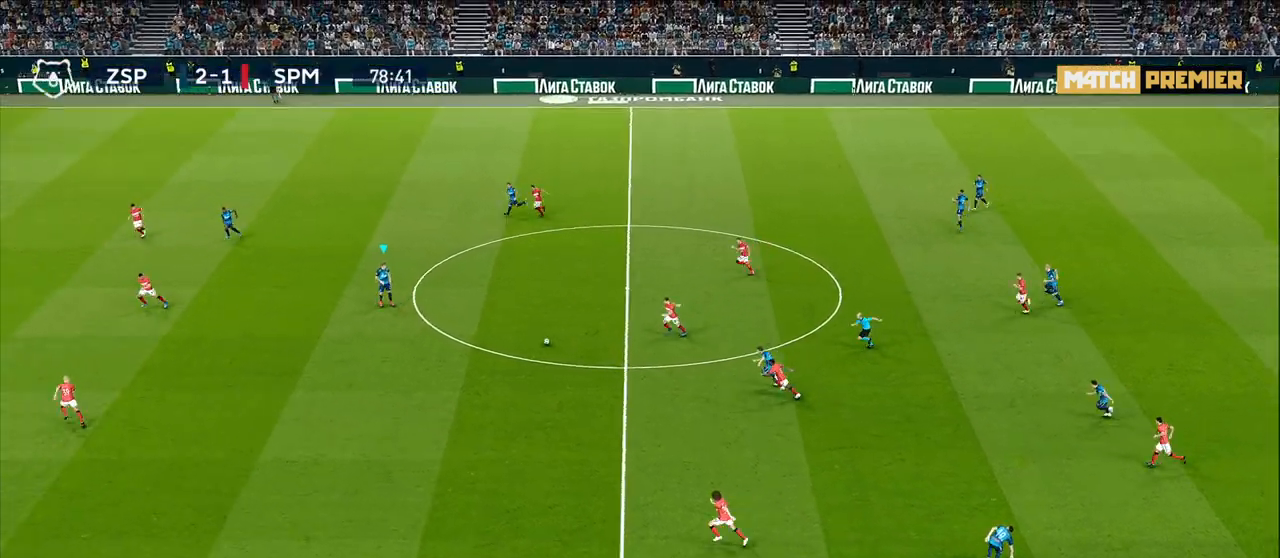
{"buttons": [], "left_stick": "left", "right_stick": "center", "events": [[117, "left_stick", "left"]]}
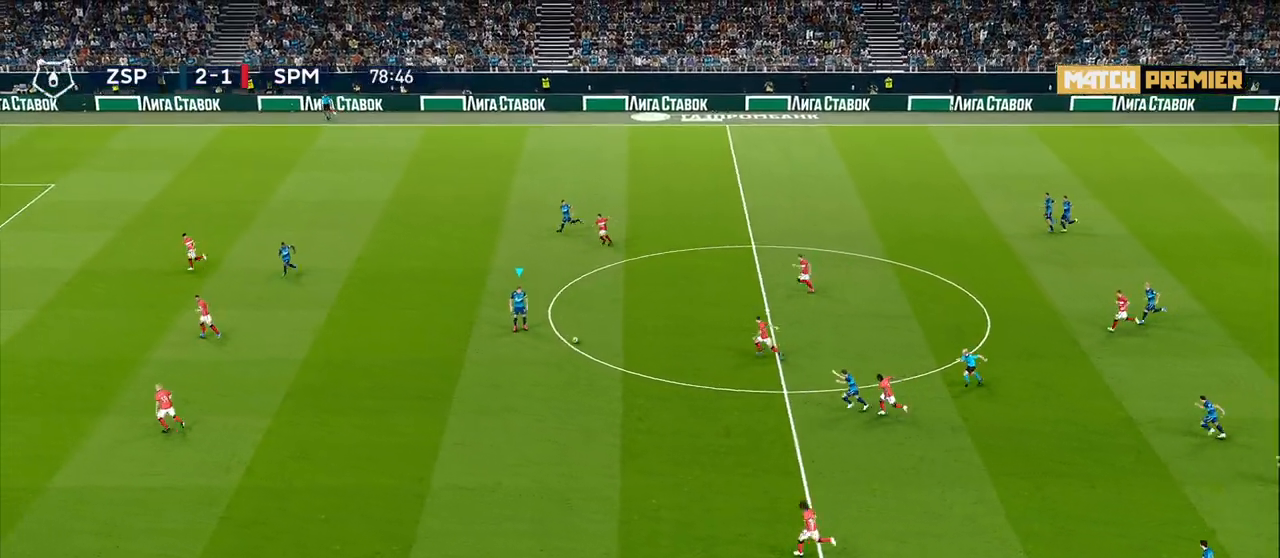
{"buttons": ["R1"], "left_stick": "left", "right_stick": "center", "events": [[150, "R1", "down"]]}
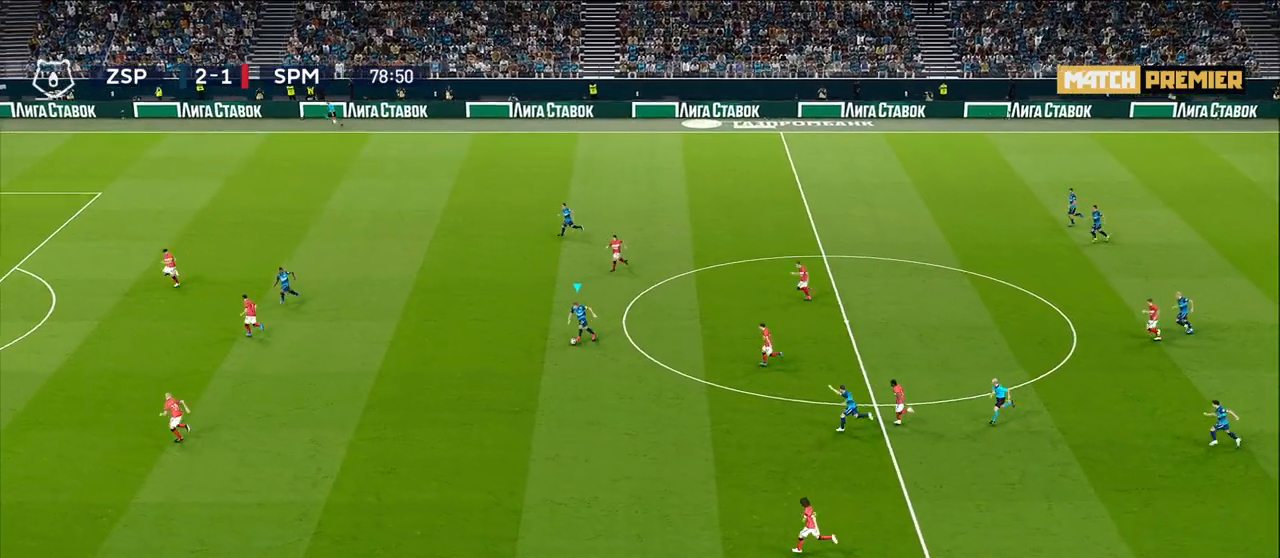
{"buttons": ["R1"], "left_stick": "left", "right_stick": "center", "events": []}
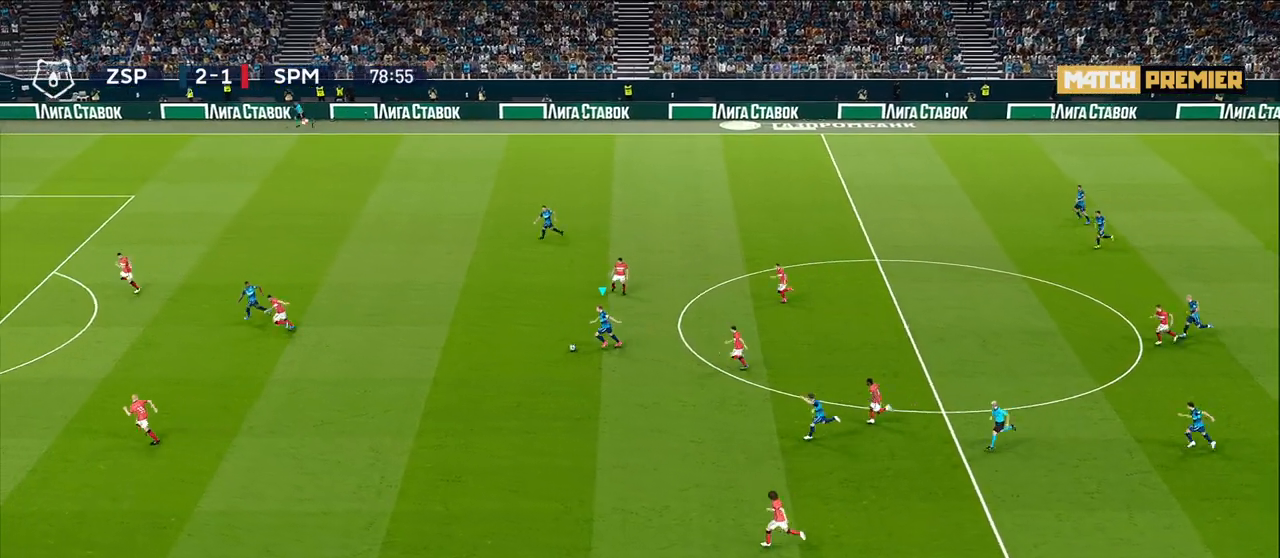
{"buttons": [], "left_stick": "left", "right_stick": "center", "events": [[250, "R1", "up"]]}
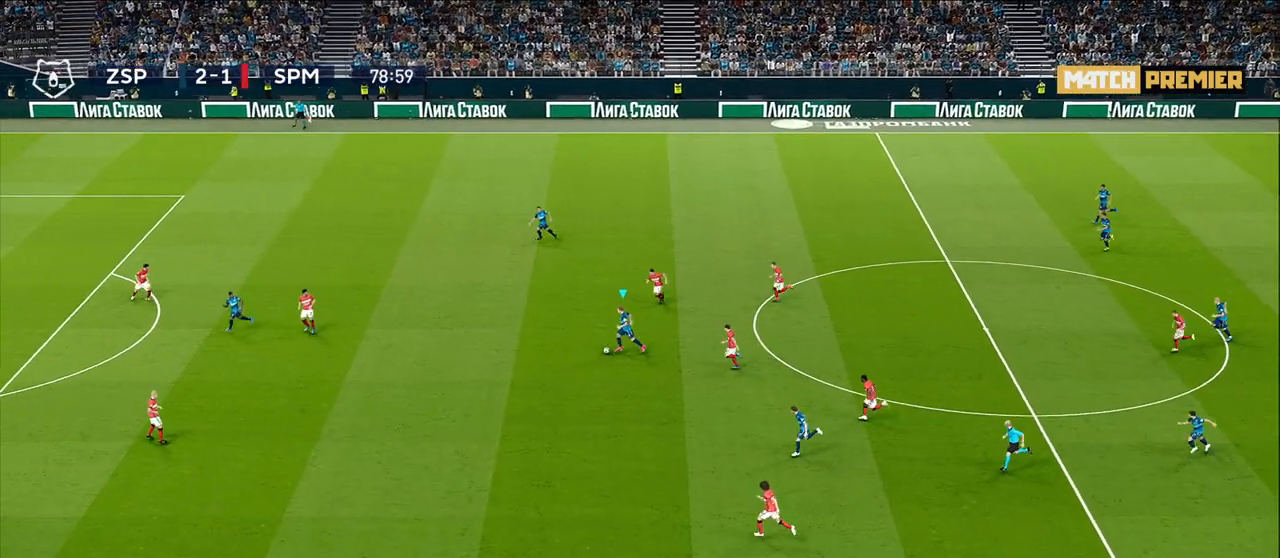
{"buttons": [], "left_stick": "left", "right_stick": "center", "events": [[350, "TRIANGLE", "down"], [417, "TRIANGLE", "up"]]}
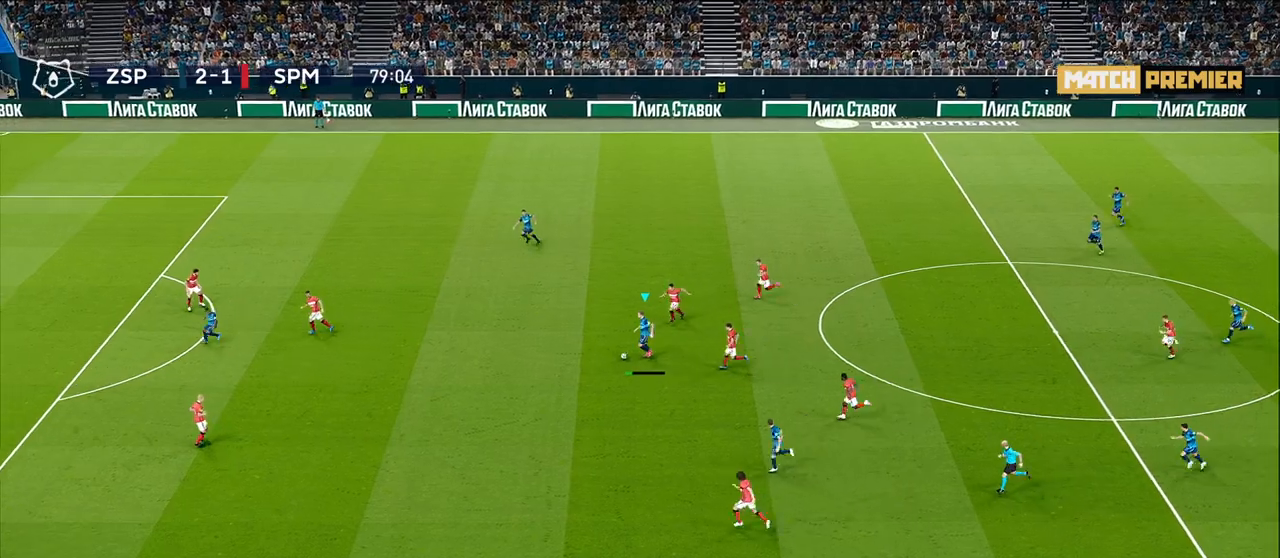
{"buttons": [], "left_stick": "left", "right_stick": "center", "events": []}
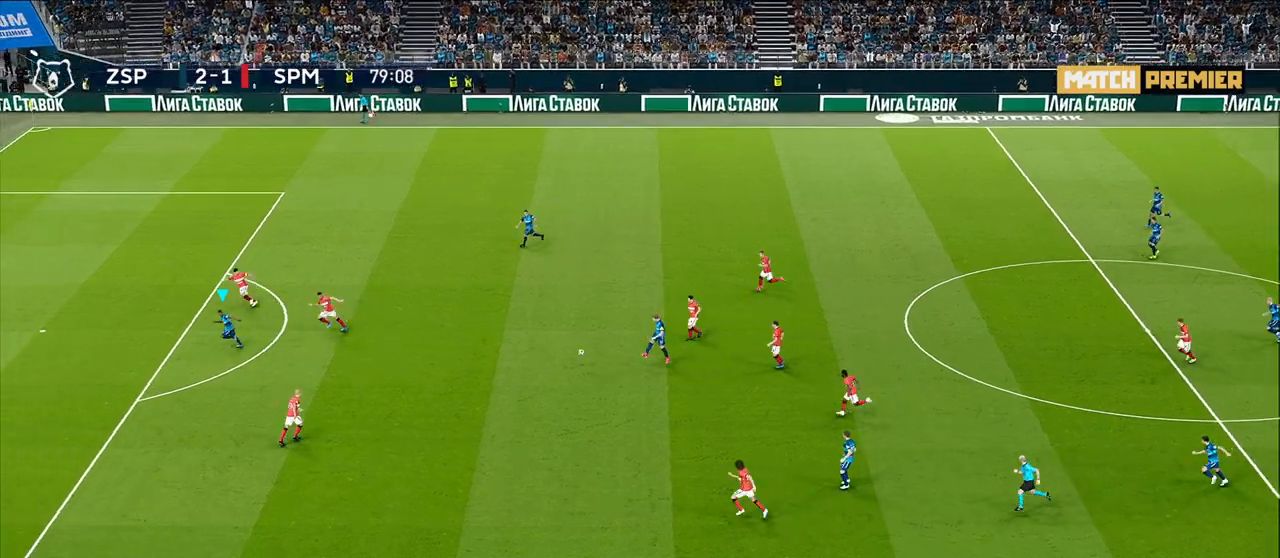
{"buttons": [], "left_stick": "down-left", "right_stick": "center", "events": [[367, "left_stick", "down-left"]]}
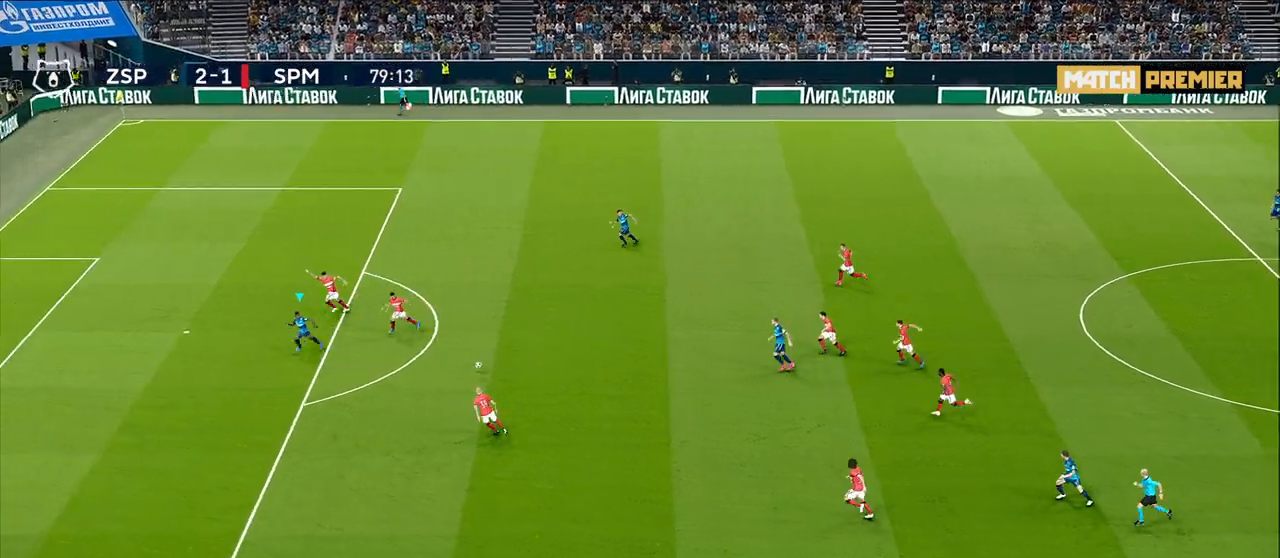
{"buttons": [], "left_stick": "down-left", "right_stick": "center", "events": []}
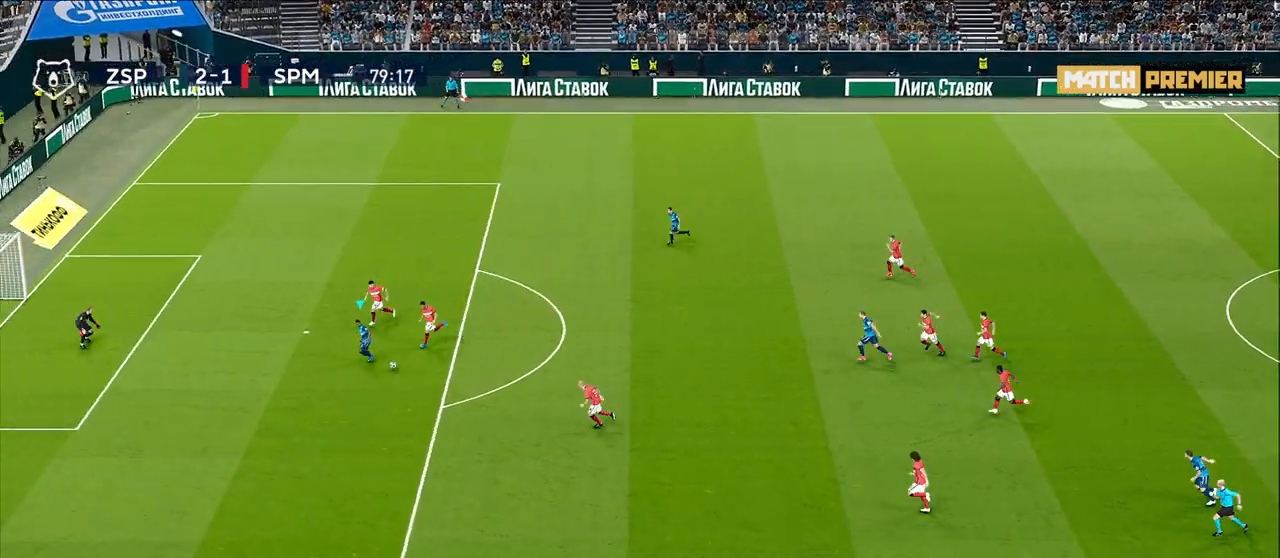
{"buttons": ["L3"], "left_stick": "down-left", "right_stick": "center", "events": [[267, "SQUARE", "down"], [317, "L3", "down"], [383, "SQUARE", "up"]]}
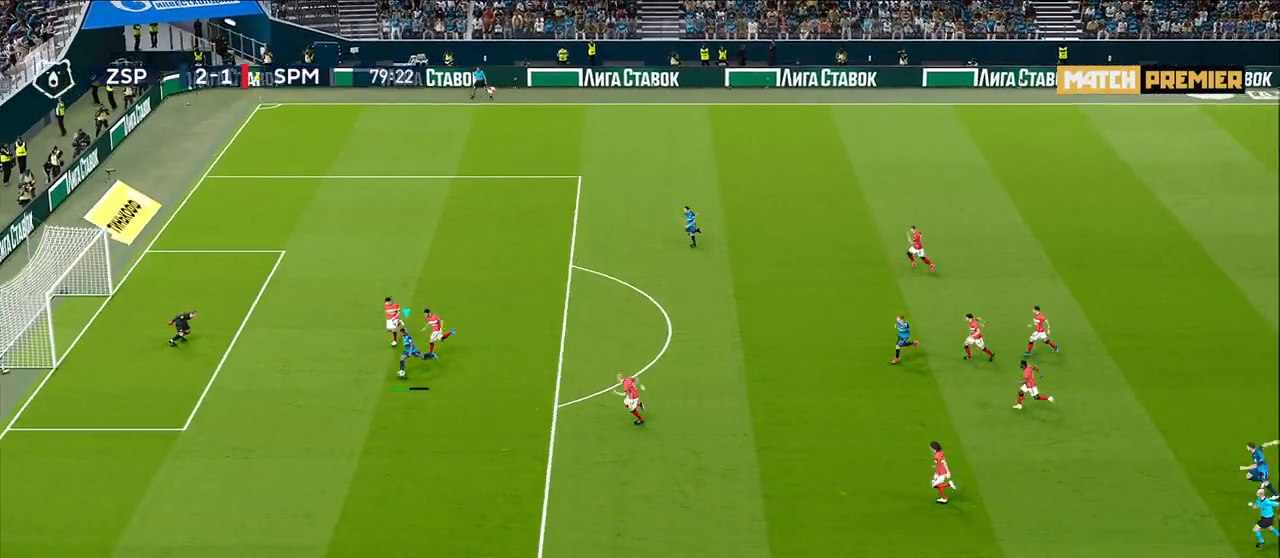
{"buttons": [], "left_stick": "center", "right_stick": "center", "events": [[417, "L3", "up"], [500, "left_stick", "center"]]}
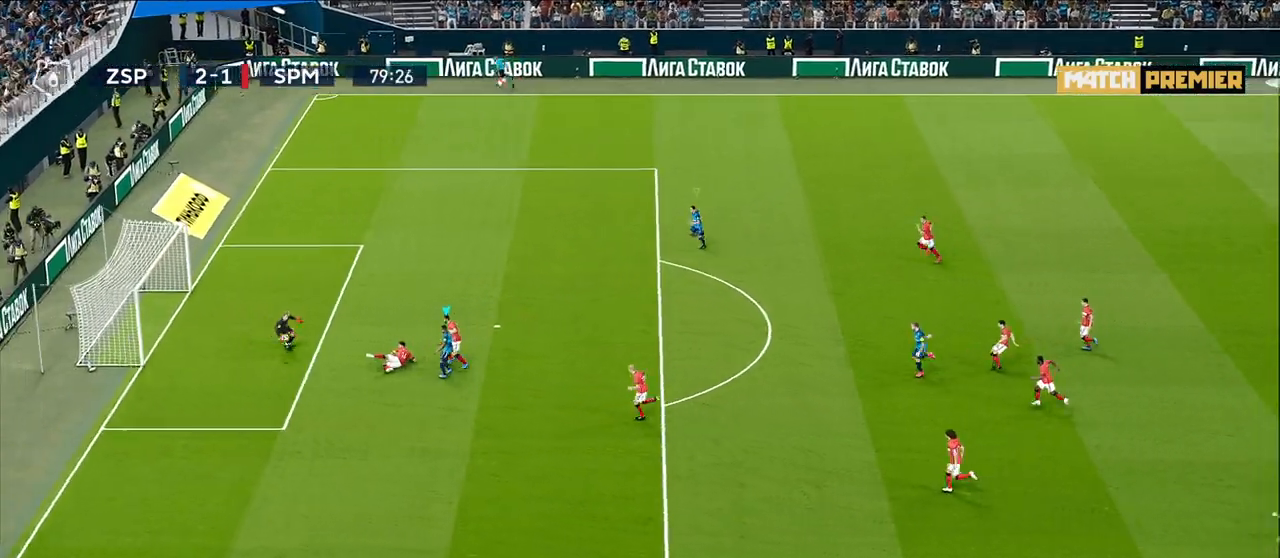
{"buttons": [], "left_stick": "center", "right_stick": "center", "events": []}
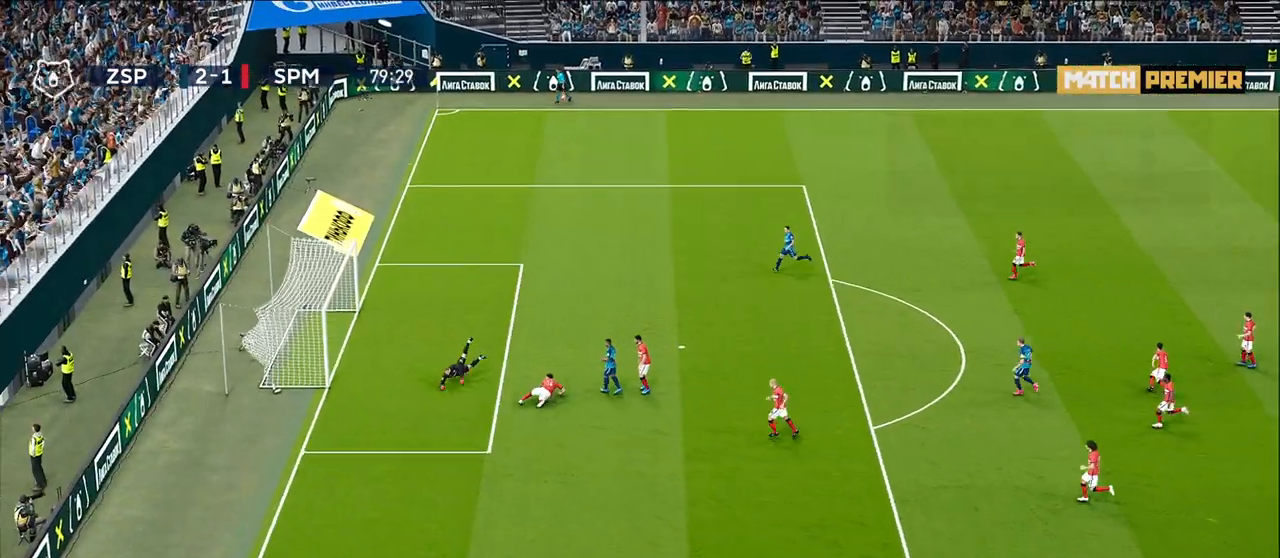
{"buttons": [], "left_stick": "left", "right_stick": "center", "events": [[300, "left_stick", "left"]]}
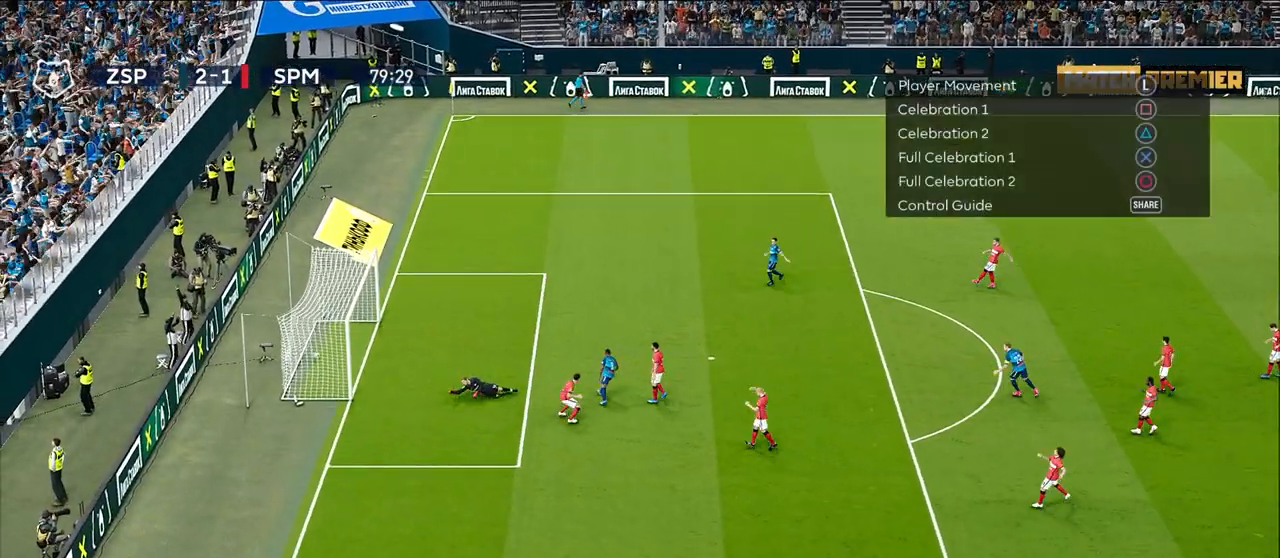
{"buttons": [], "left_stick": "center", "right_stick": "center", "events": [[433, "left_stick", "center"]]}